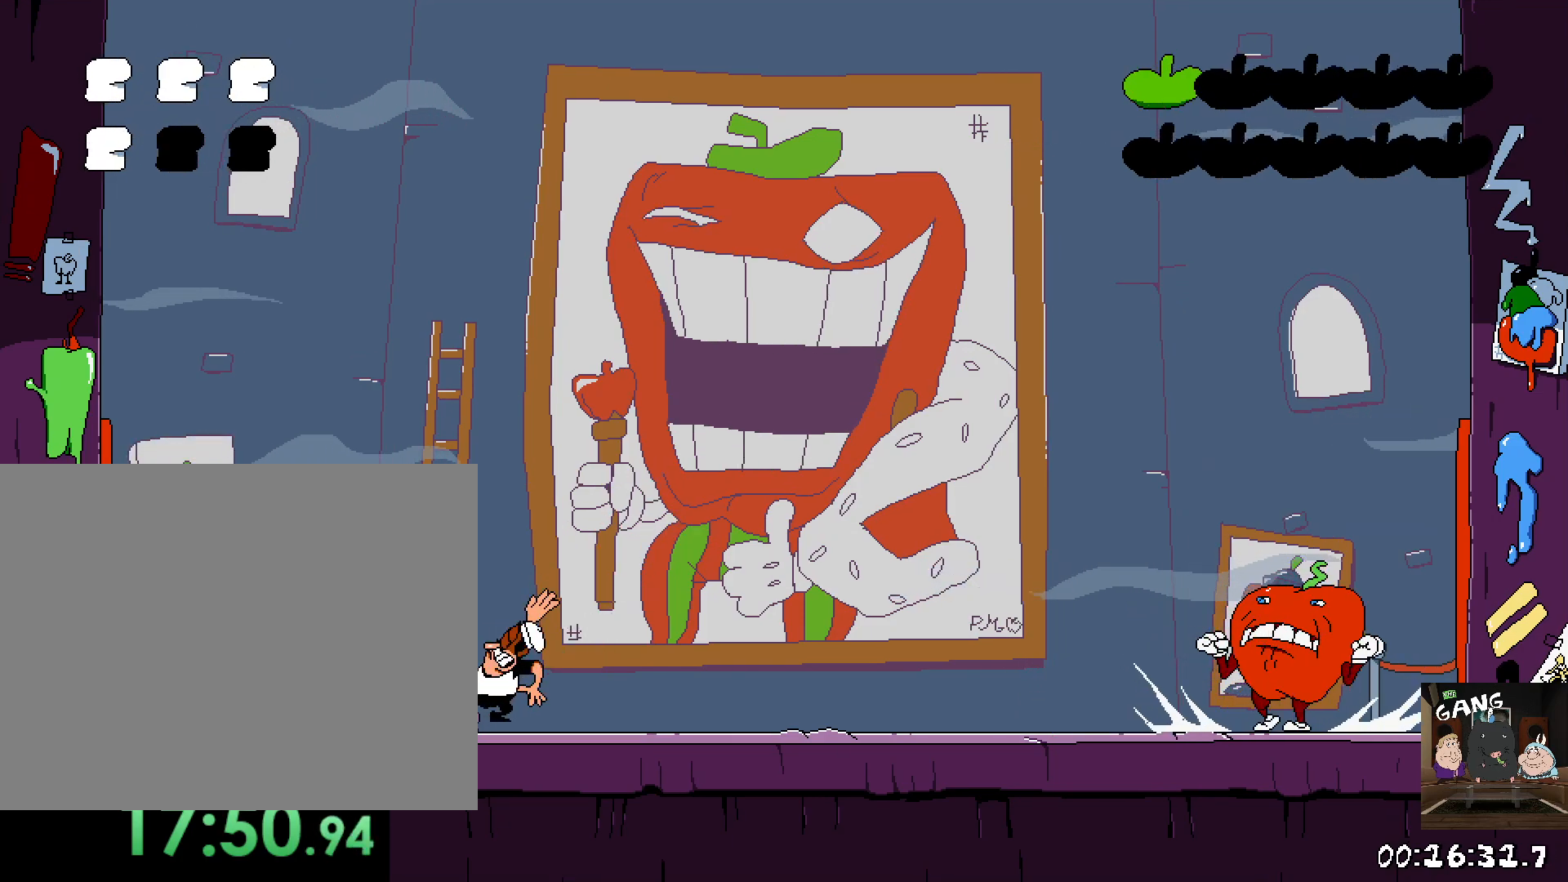
Gameplay with a controller (PlayStation layout); each line is a JSON object with the inputs held at the frame after it. "events" lists button and stick changes between this image and that frame as [ms after this image, input, new state], when the widget could be followed in between.
{"buttons": ["SQUARE"], "left_stick": "up-left", "right_stick": "center", "events": [[67, "SQUARE", "down"], [133, "SQUARE", "up"], [200, "SQUARE", "down"], [267, "SQUARE", "up"], [333, "SQUARE", "down"], [383, "SQUARE", "up"], [450, "SQUARE", "down"]]}
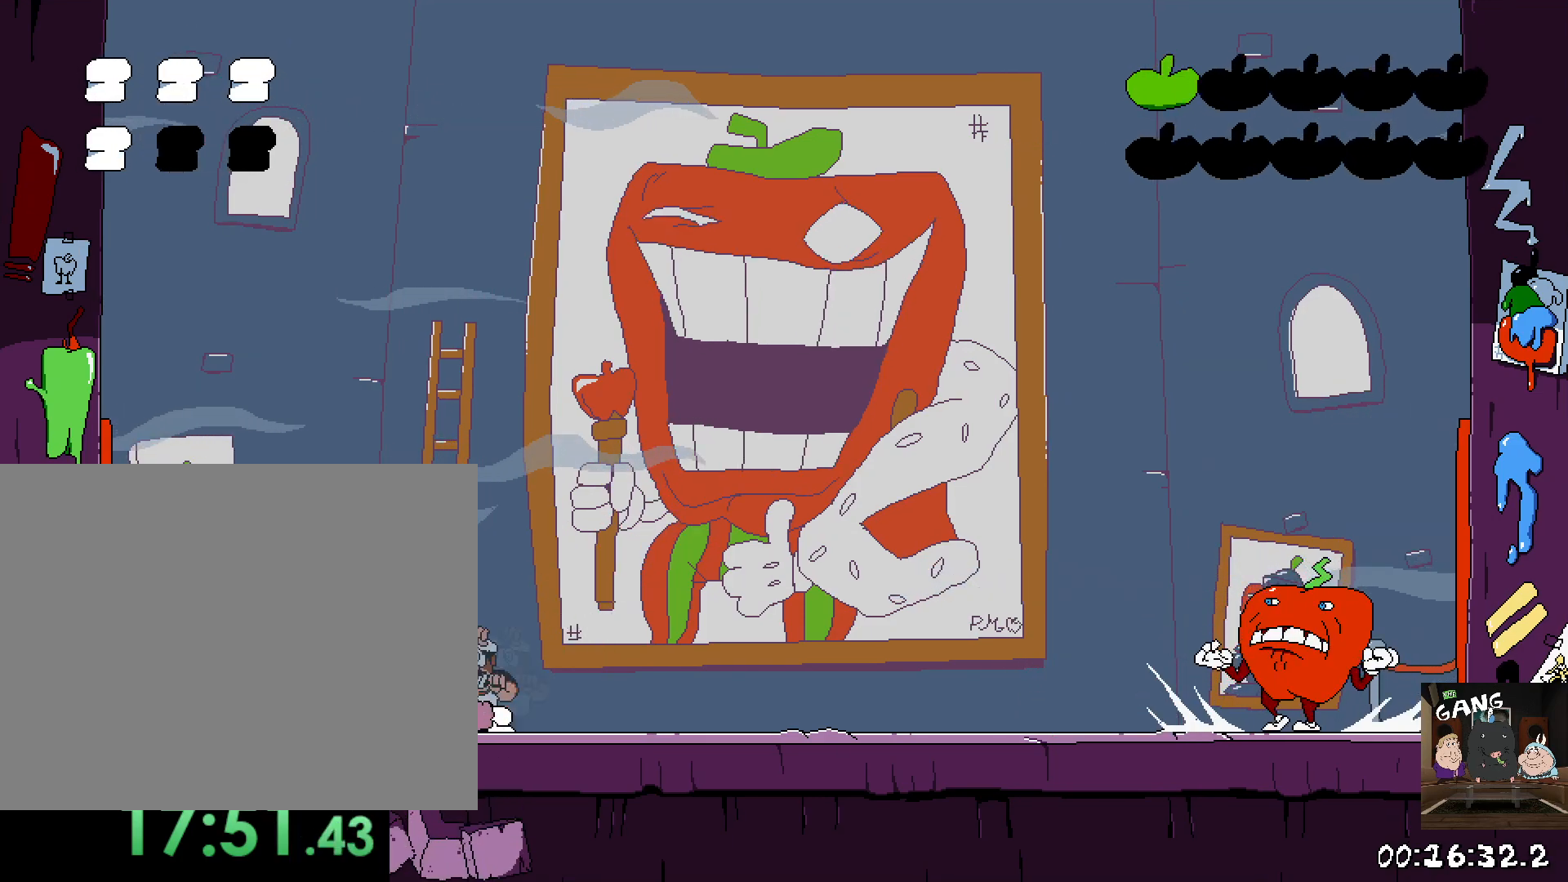
{"buttons": ["SQUARE"], "left_stick": "up-left", "right_stick": "center", "events": [[17, "SQUARE", "up"], [67, "SQUARE", "down"], [150, "SQUARE", "up"], [200, "SQUARE", "down"], [250, "SQUARE", "up"], [317, "SQUARE", "down"], [383, "SQUARE", "up"], [450, "SQUARE", "down"]]}
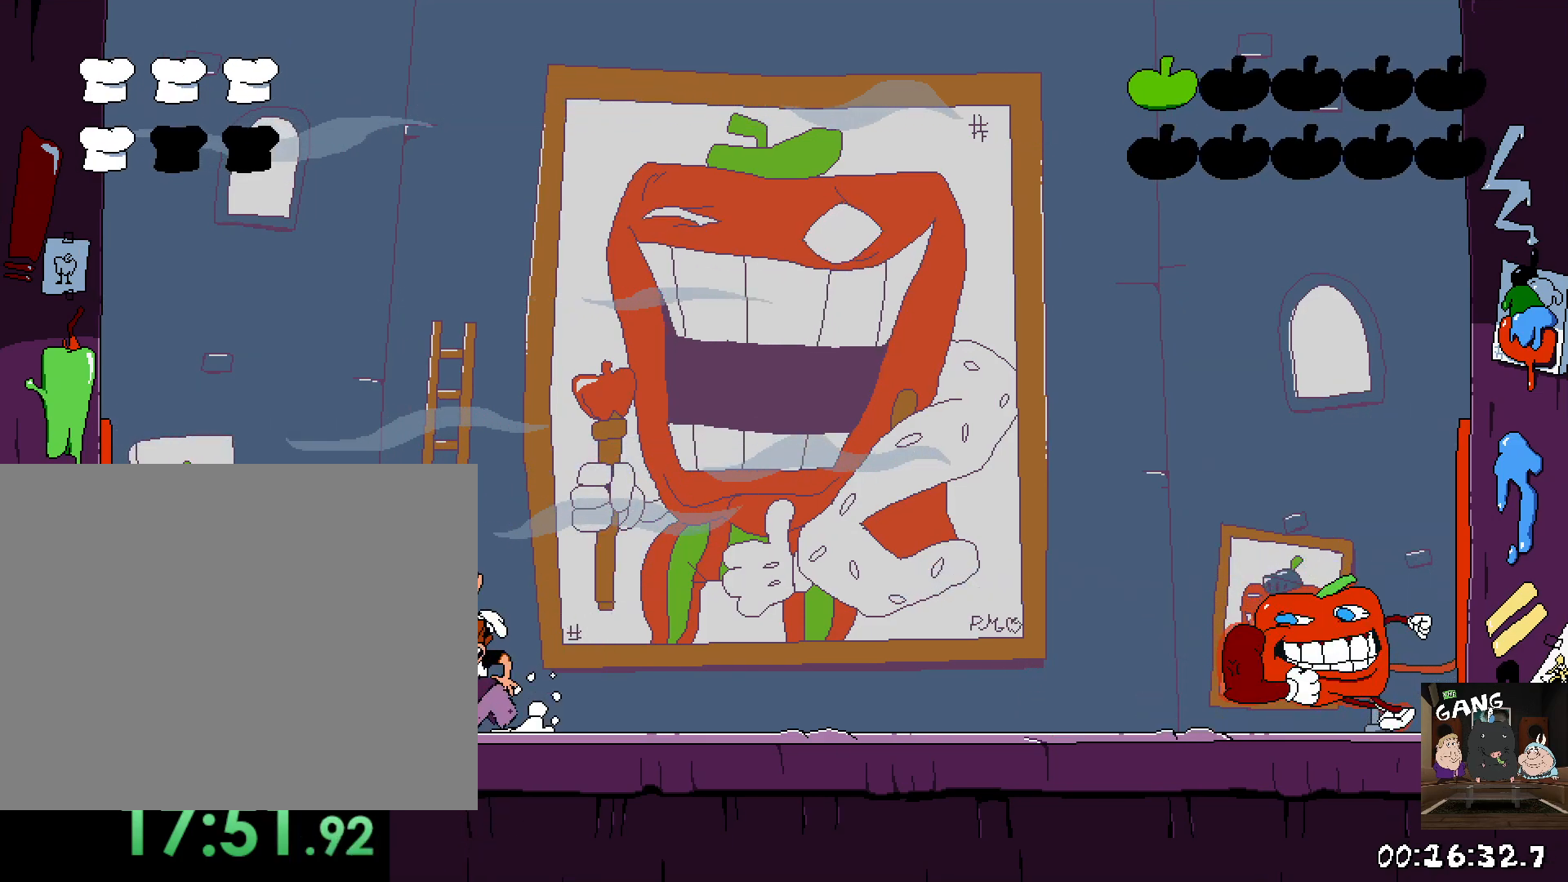
{"buttons": ["SQUARE"], "left_stick": "up-left", "right_stick": "center", "events": [[17, "SQUARE", "up"], [67, "SQUARE", "down"], [133, "SQUARE", "up"], [200, "SQUARE", "down"], [267, "SQUARE", "up"], [317, "SQUARE", "down"], [400, "SQUARE", "up"], [450, "SQUARE", "down"]]}
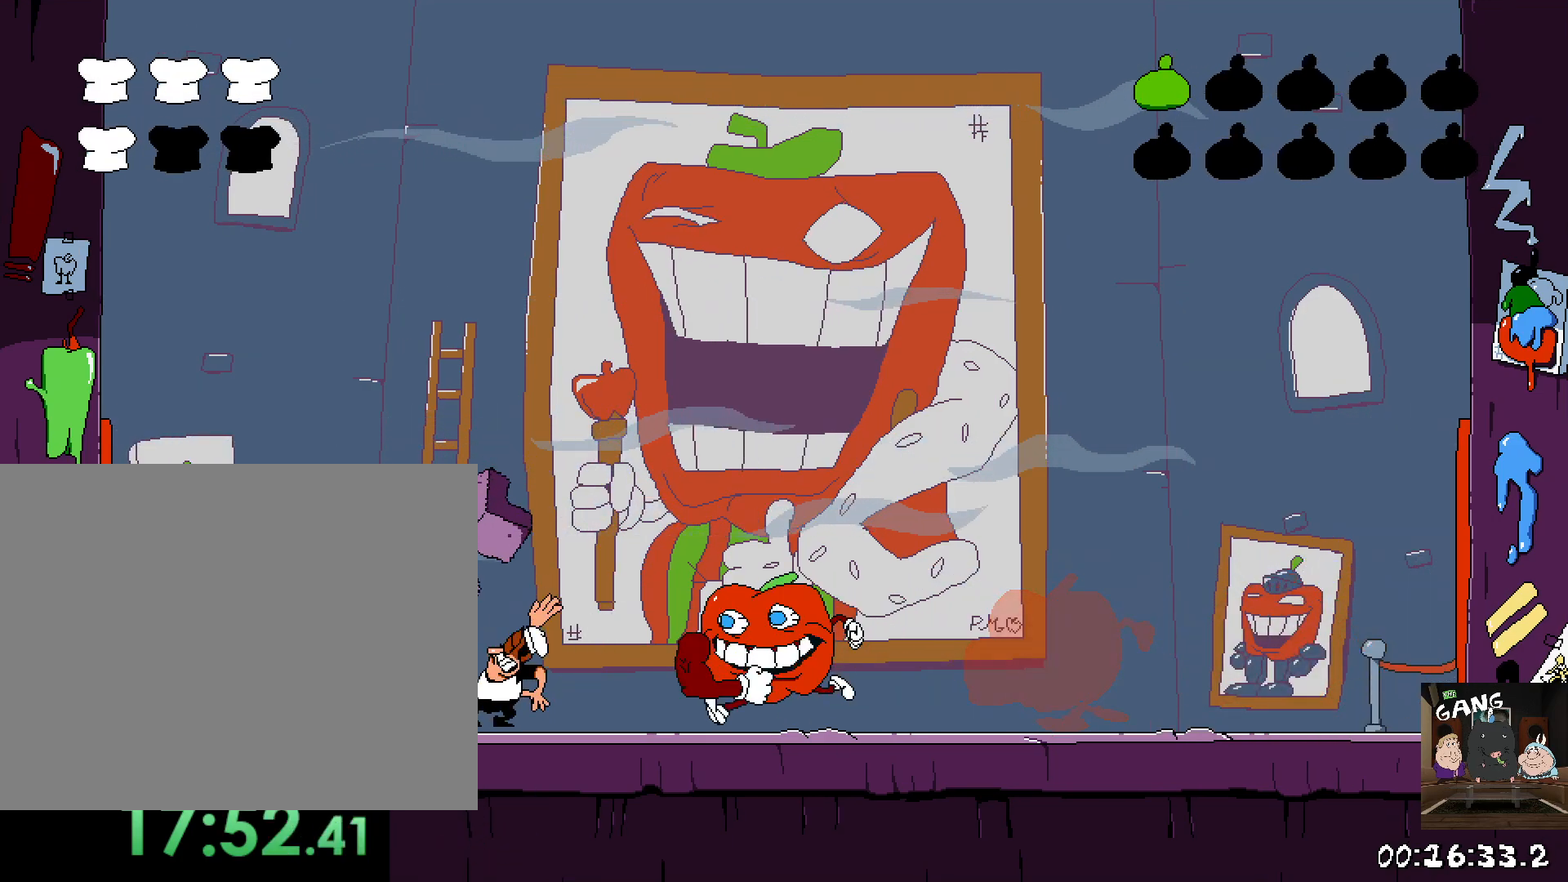
{"buttons": [], "left_stick": "up-left", "right_stick": "center", "events": [[17, "SQUARE", "up"], [67, "SQUARE", "down"], [183, "SQUARE", "up"], [217, "SQUARE", "down"], [317, "SQUARE", "up"], [383, "SQUARE", "down"], [483, "SQUARE", "up"]]}
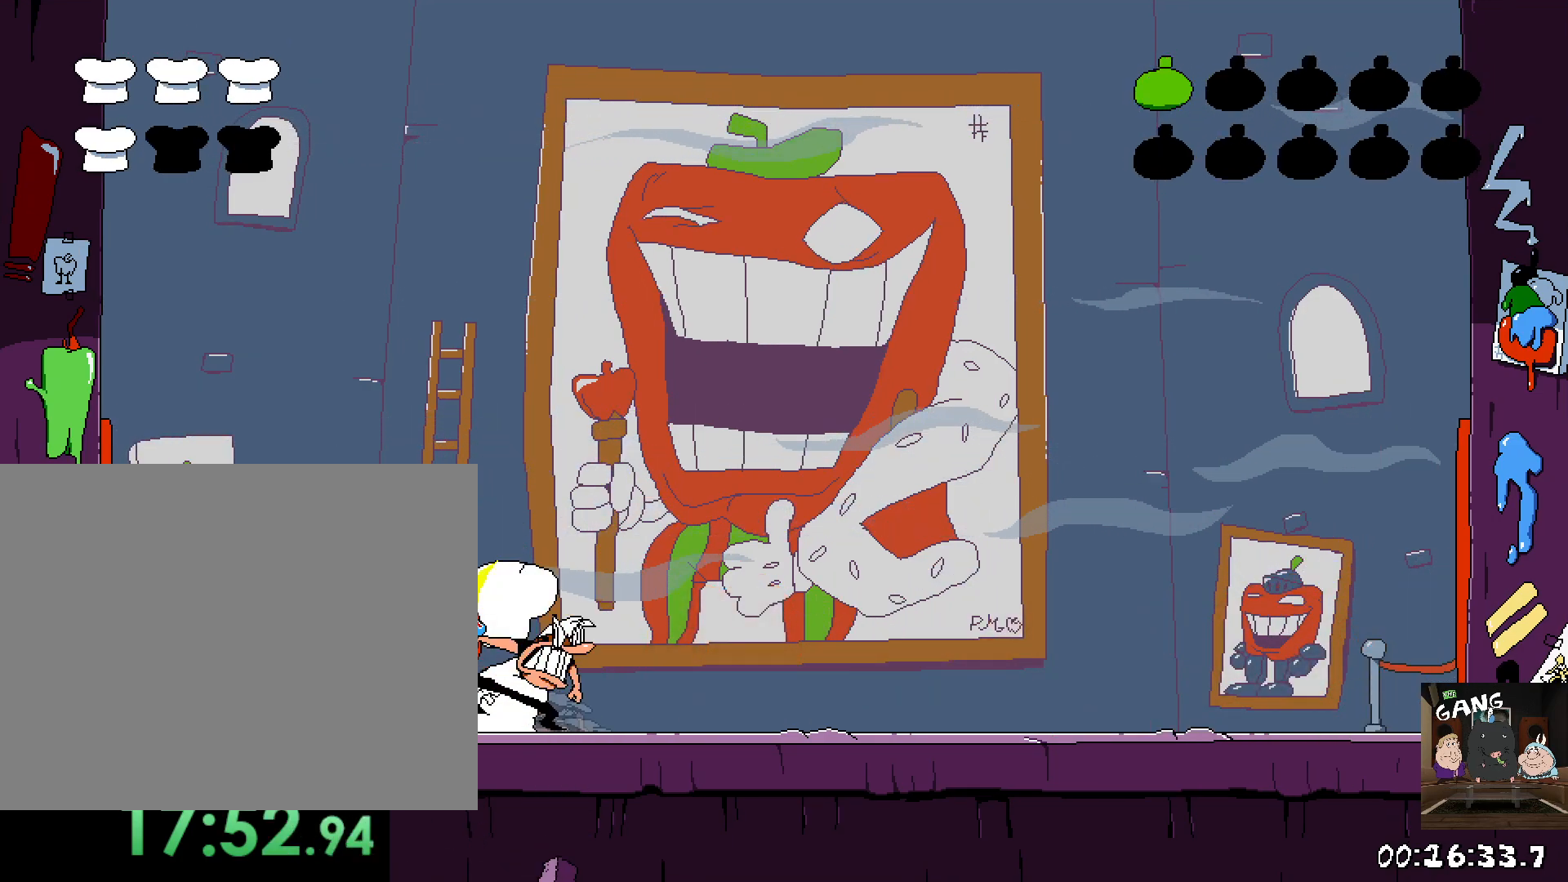
{"buttons": [], "left_stick": "center", "right_stick": "center", "events": [[50, "SQUARE", "down"], [133, "SQUARE", "up"], [350, "left_stick", "center"]]}
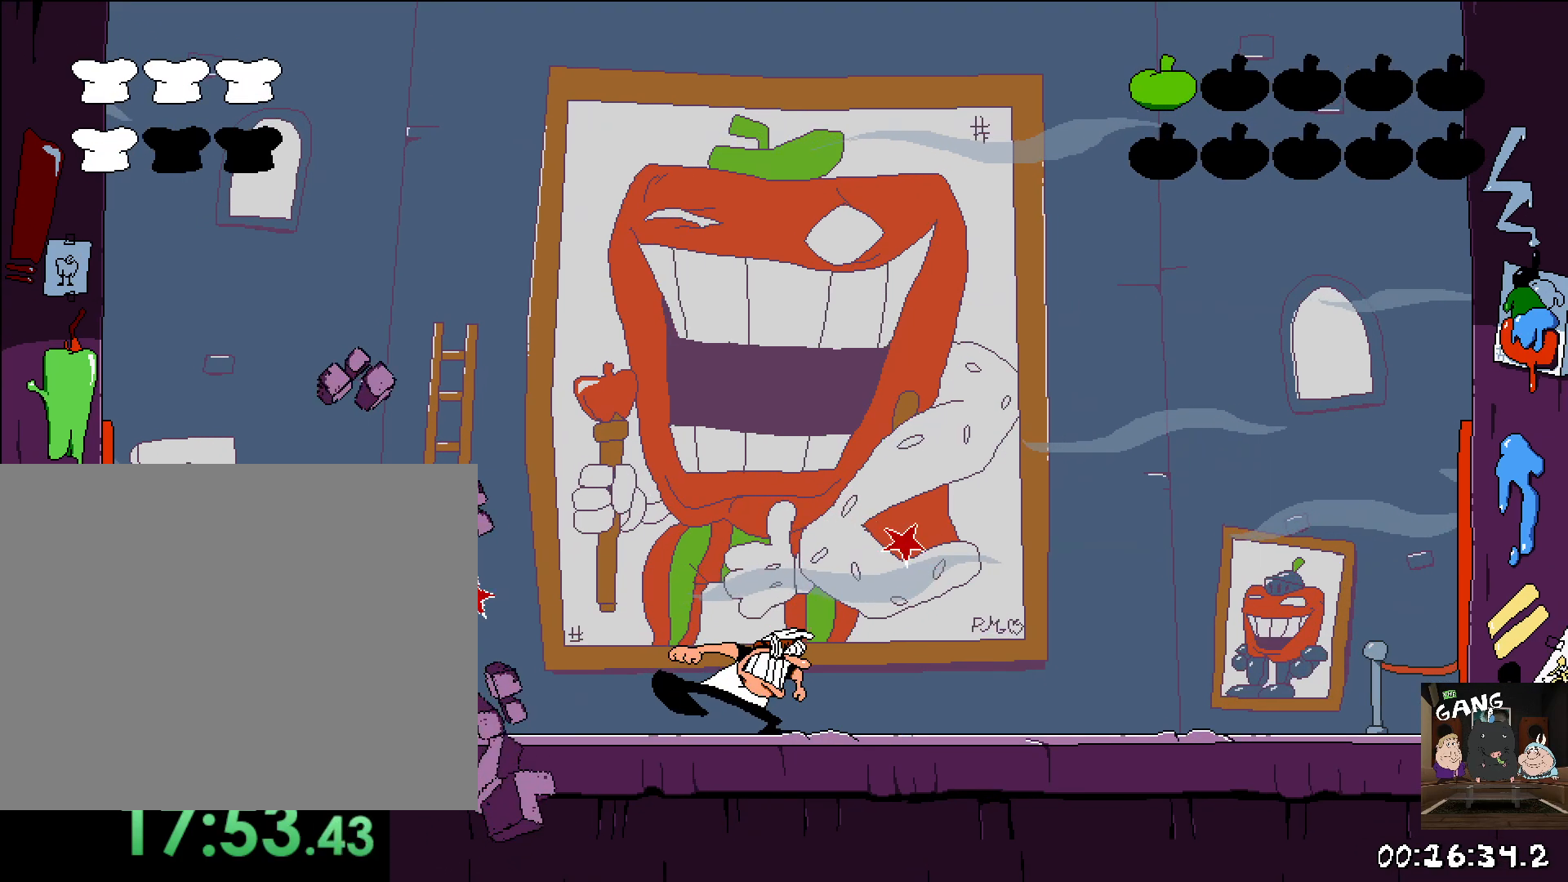
{"buttons": [], "left_stick": "left", "right_stick": "center", "events": [[217, "left_stick", "left"], [333, "SQUARE", "down"], [450, "SQUARE", "up"]]}
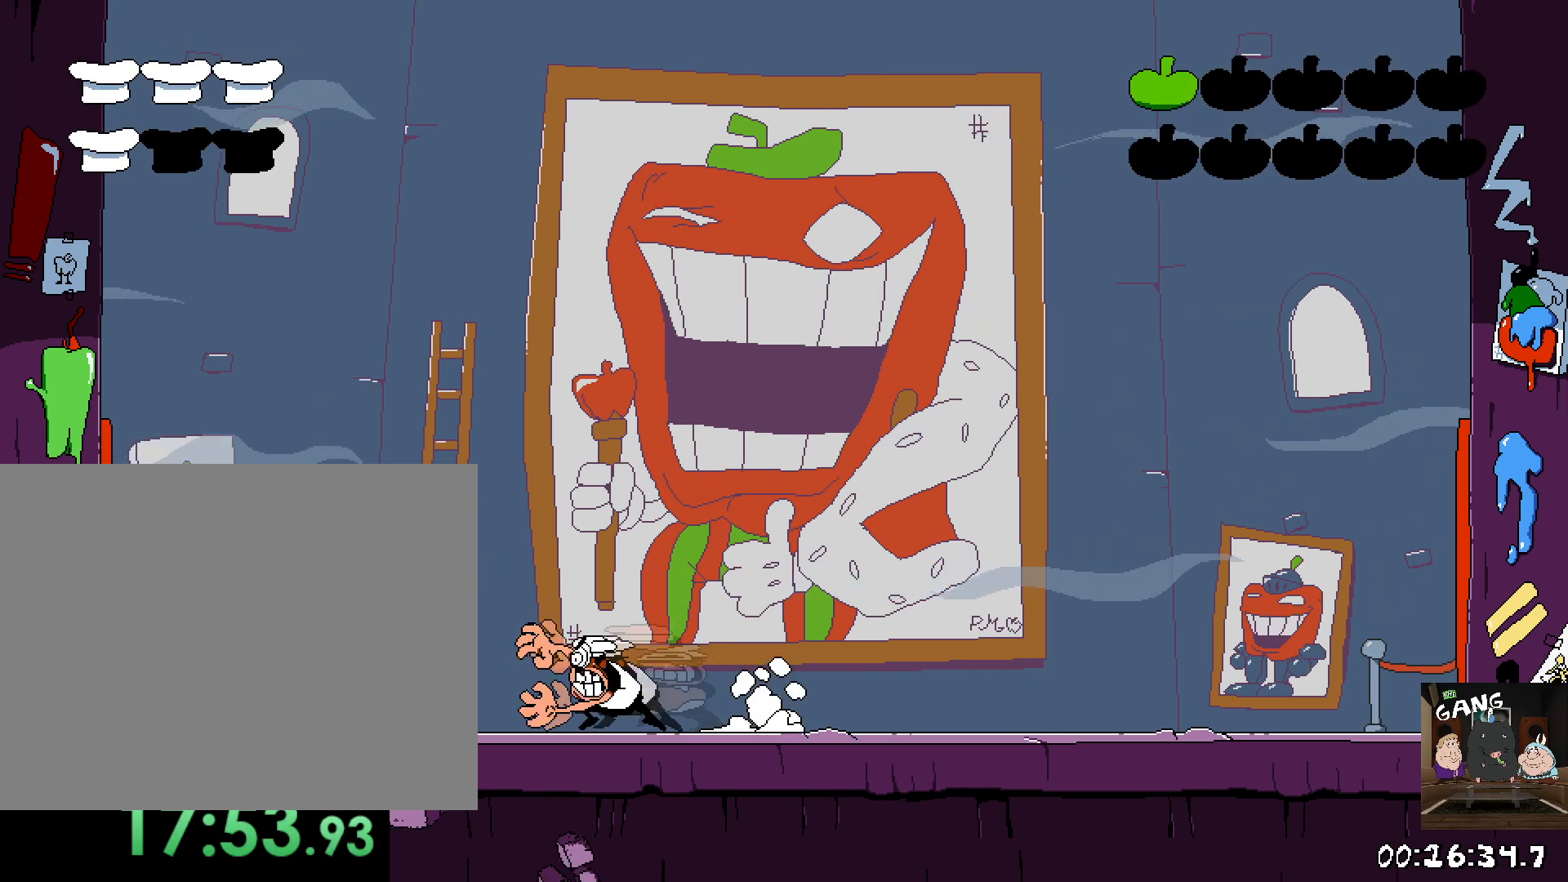
{"buttons": [], "left_stick": "down-right", "right_stick": "center", "events": [[67, "CROSS", "down"], [117, "SQUARE", "down"], [283, "CROSS", "up"], [283, "SQUARE", "up"], [367, "SQUARE", "down"], [383, "left_stick", "down-right"], [483, "SQUARE", "up"]]}
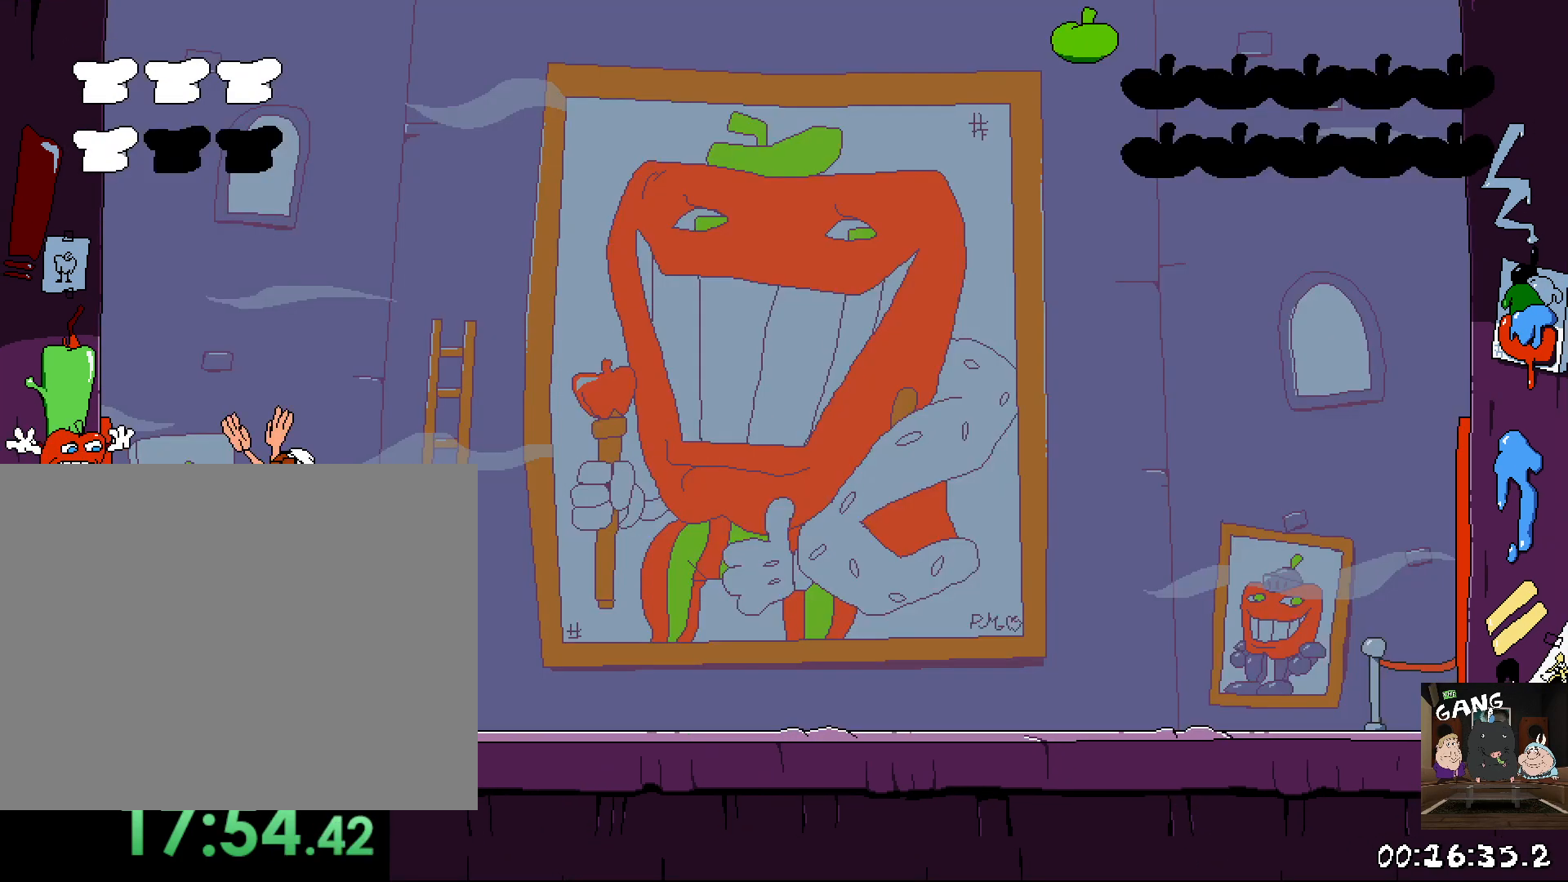
{"buttons": [], "left_stick": "center", "right_stick": "center", "events": [[50, "SQUARE", "down"], [133, "SQUARE", "up"], [167, "left_stick", "center"], [333, "left_stick", "up-right"], [433, "left_stick", "center"]]}
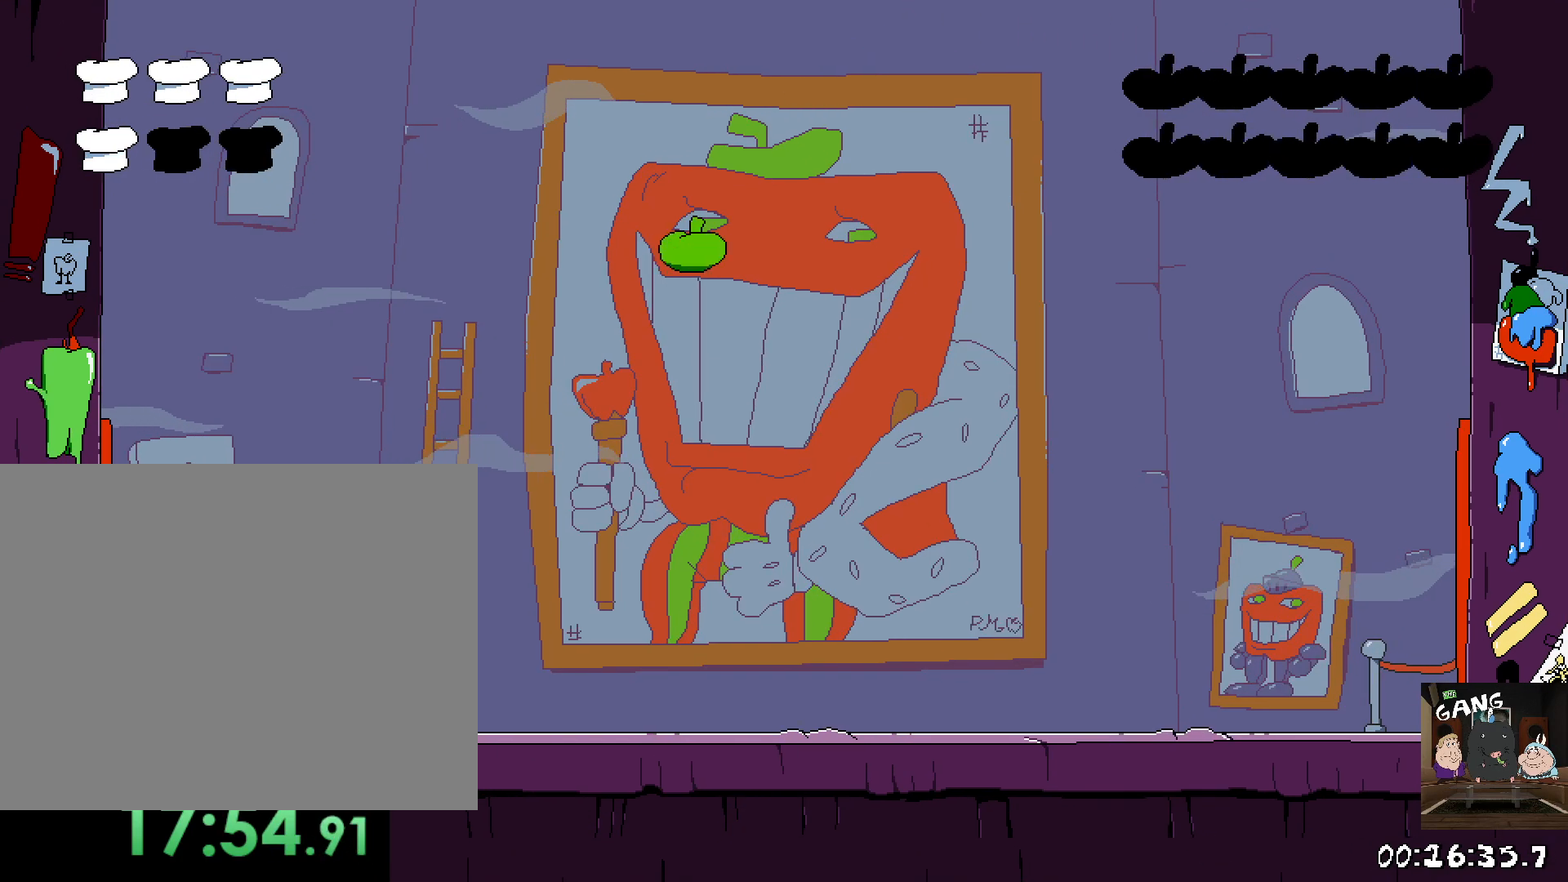
{"buttons": [], "left_stick": "center", "right_stick": "center", "events": []}
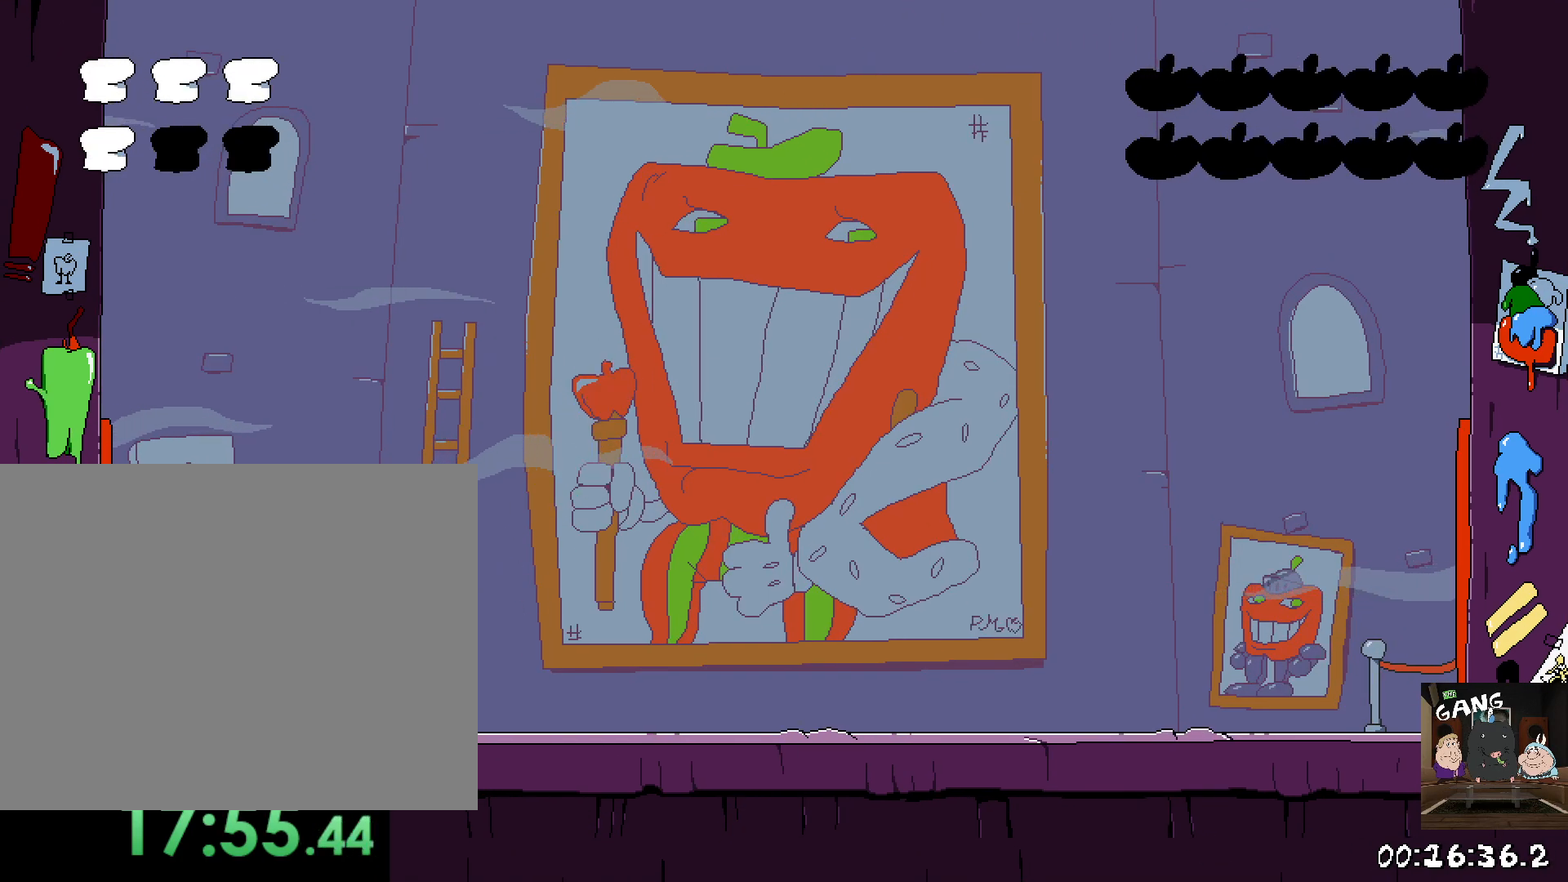
{"buttons": [], "left_stick": "center", "right_stick": "center", "events": []}
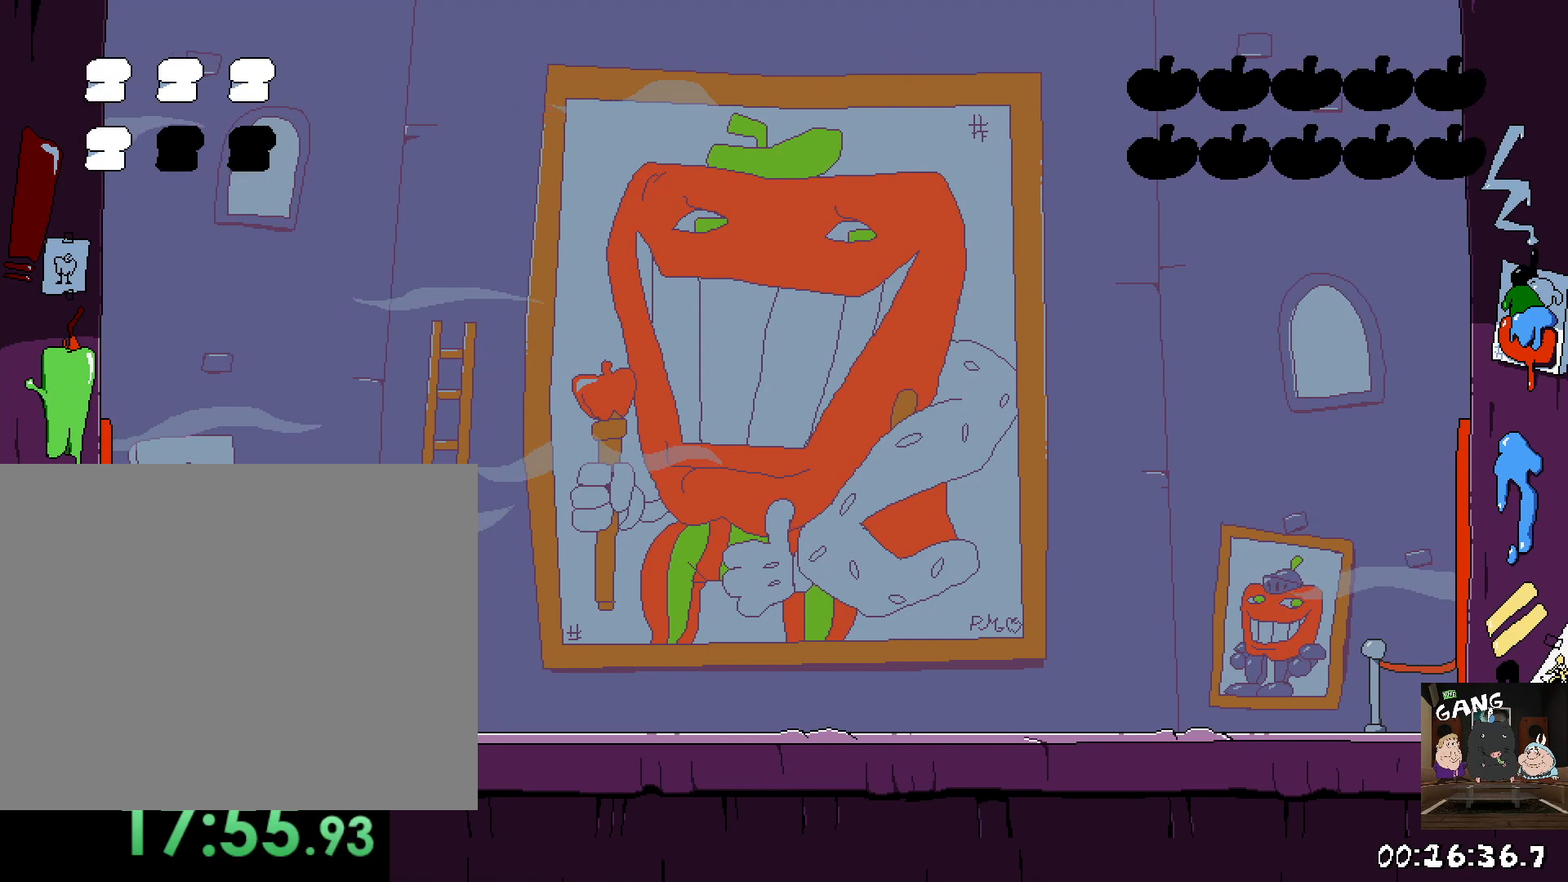
{"buttons": ["SQUARE"], "left_stick": "right", "right_stick": "center", "events": [[283, "left_stick", "right"], [400, "SQUARE", "down"]]}
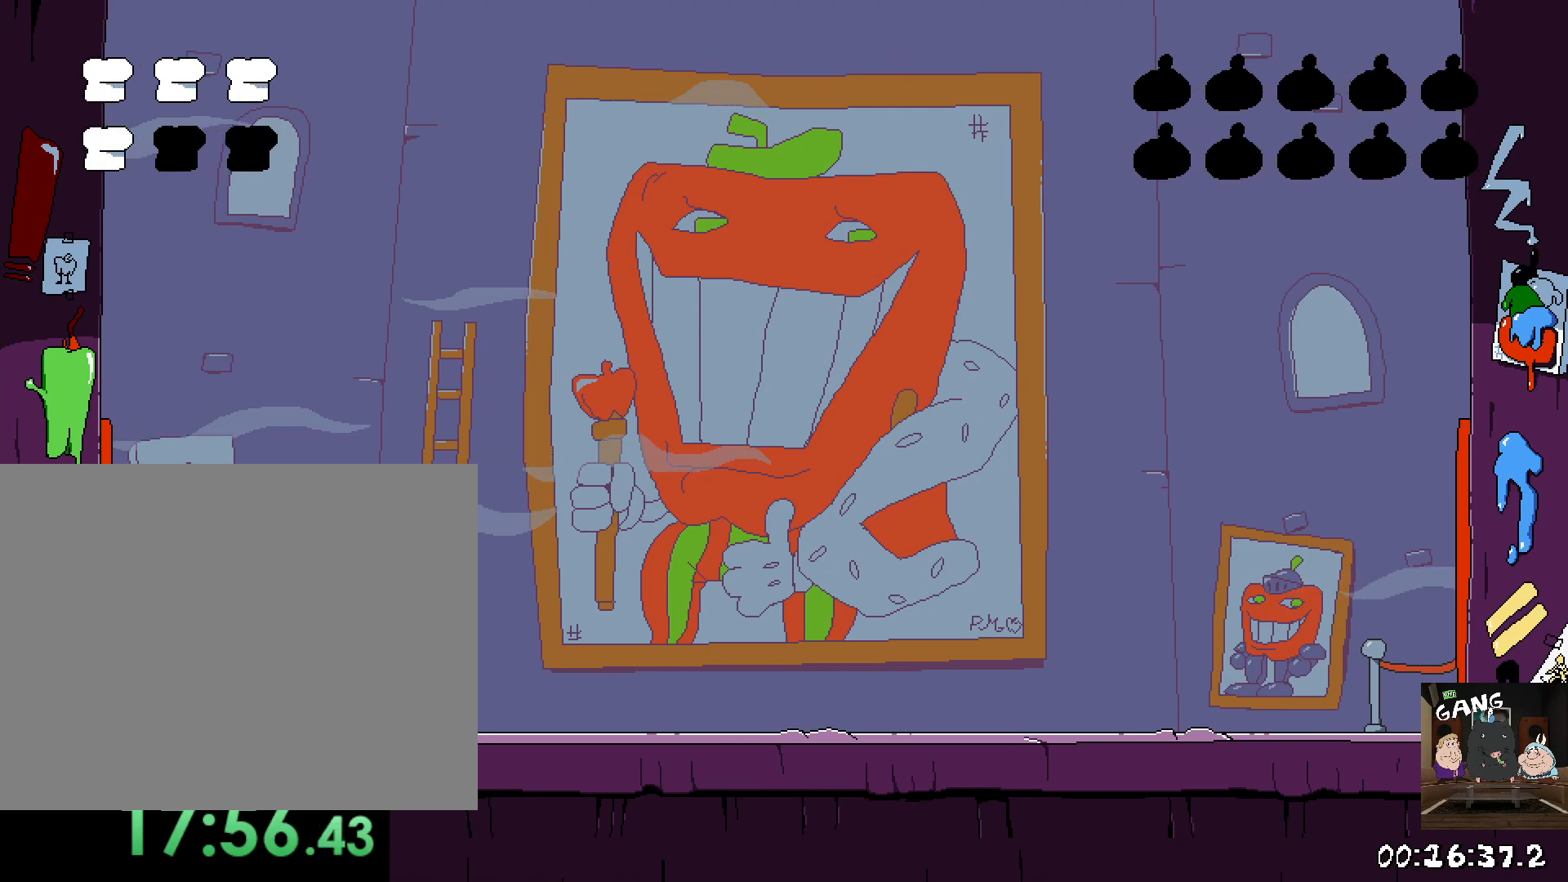
{"buttons": ["SQUARE", "R2"], "left_stick": "right", "right_stick": "center", "events": [[17, "R2", "down"], [50, "SQUARE", "up"], [117, "SQUARE", "down"], [200, "SQUARE", "up"], [317, "SQUARE", "down"], [417, "SQUARE", "up"], [500, "SQUARE", "down"]]}
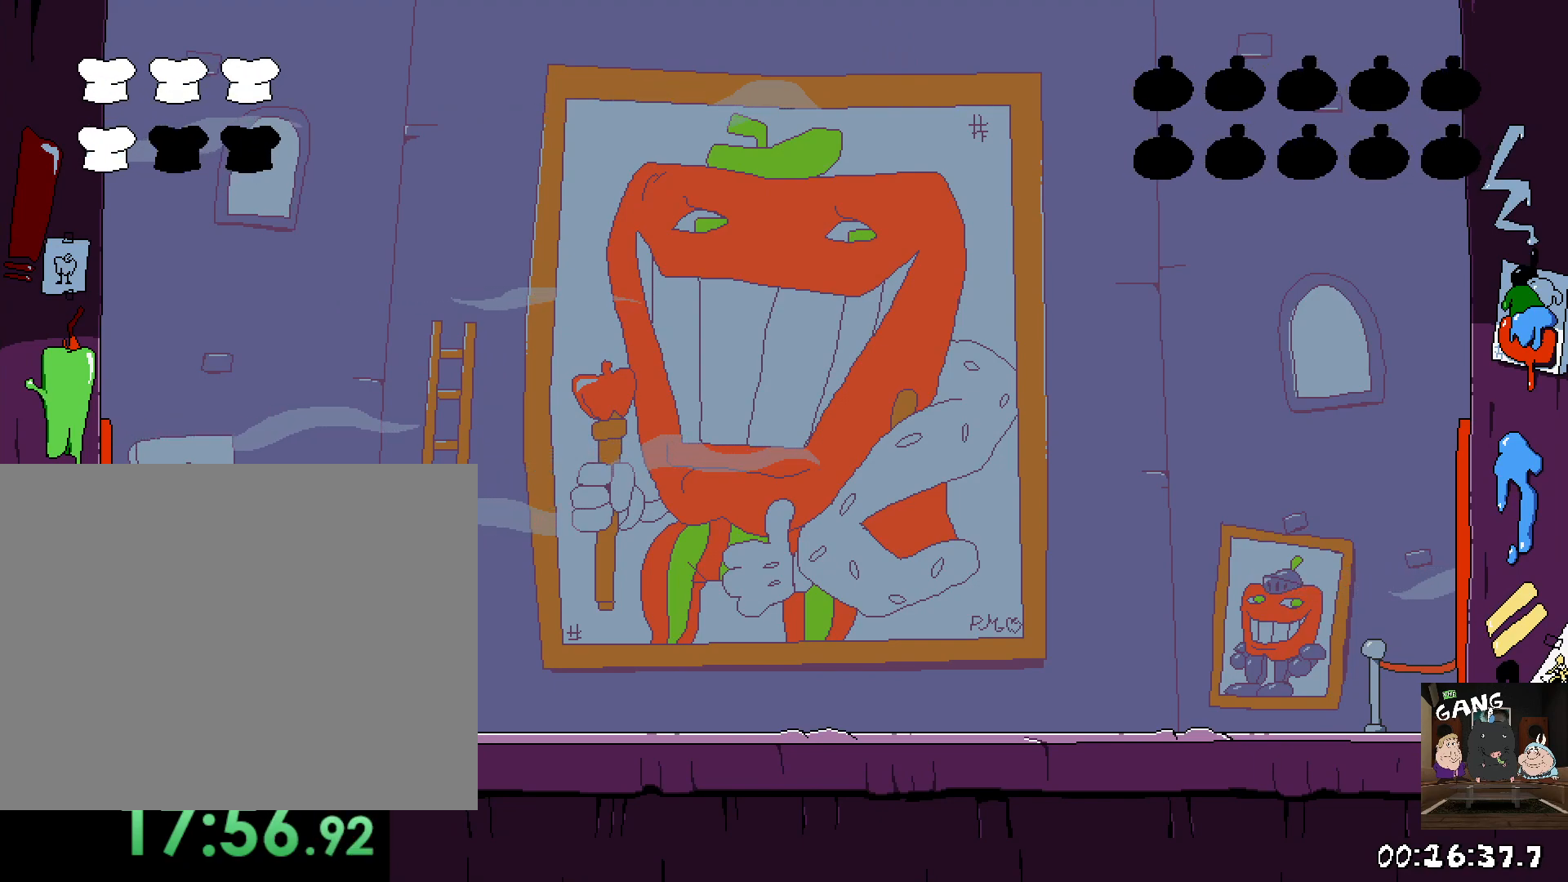
{"buttons": ["R2"], "left_stick": "right", "right_stick": "center", "events": [[83, "SQUARE", "up"], [183, "SQUARE", "down"], [283, "SQUARE", "up"], [383, "SQUARE", "down"], [467, "SQUARE", "up"]]}
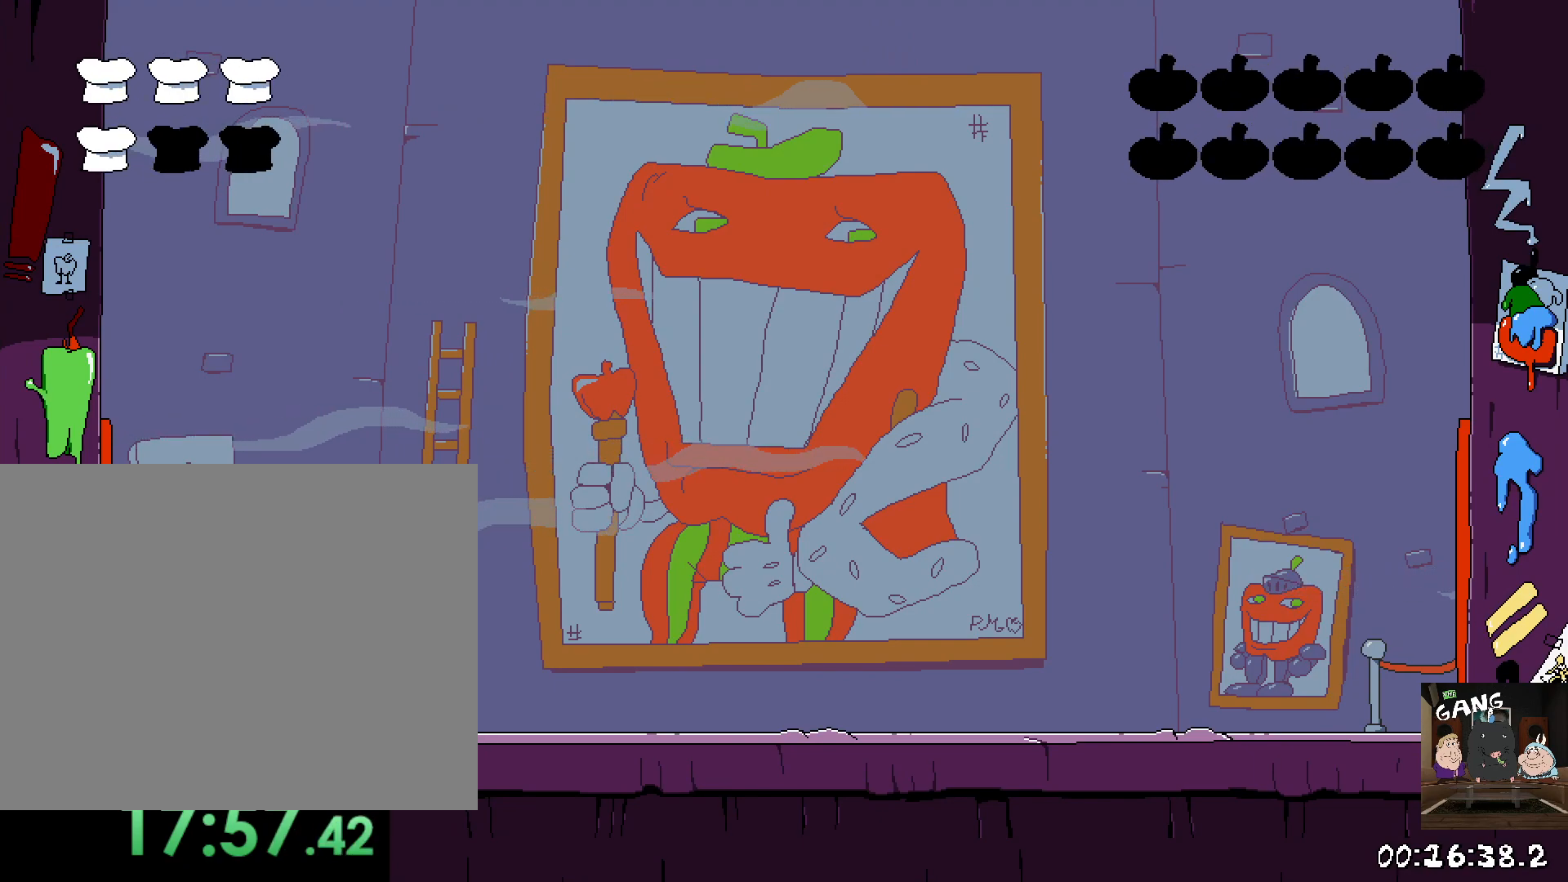
{"buttons": ["R2"], "left_stick": "right", "right_stick": "center", "events": [[50, "SQUARE", "down"], [167, "SQUARE", "up"], [300, "SQUARE", "down"], [433, "SQUARE", "up"]]}
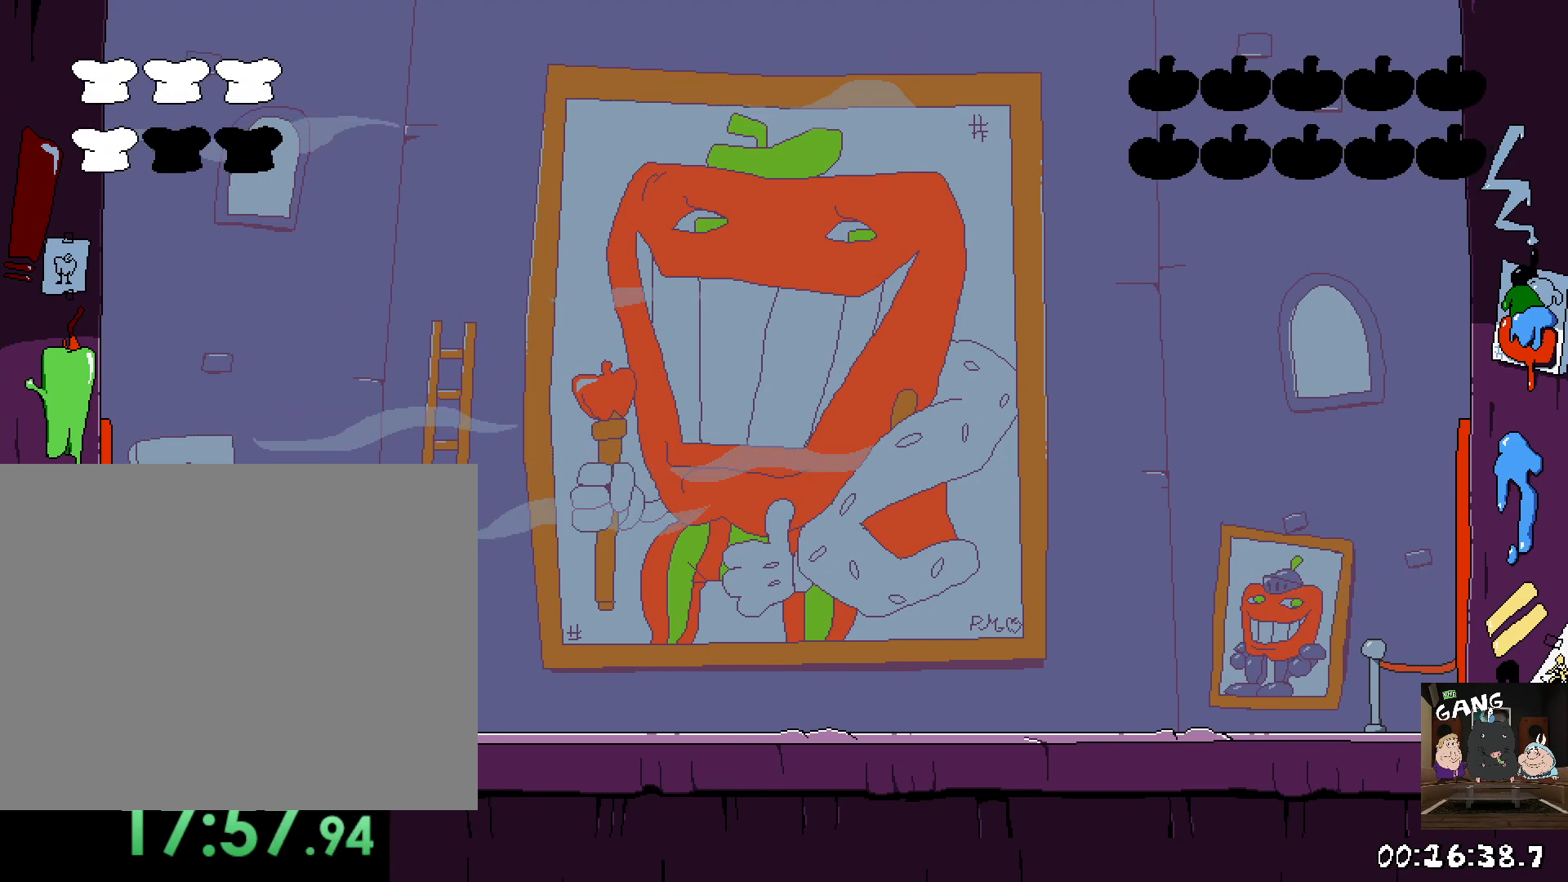
{"buttons": ["SQUARE", "R2"], "left_stick": "right", "right_stick": "center", "events": [[17, "SQUARE", "down"], [133, "SQUARE", "up"], [250, "SQUARE", "down"], [350, "SQUARE", "up"], [467, "SQUARE", "down"]]}
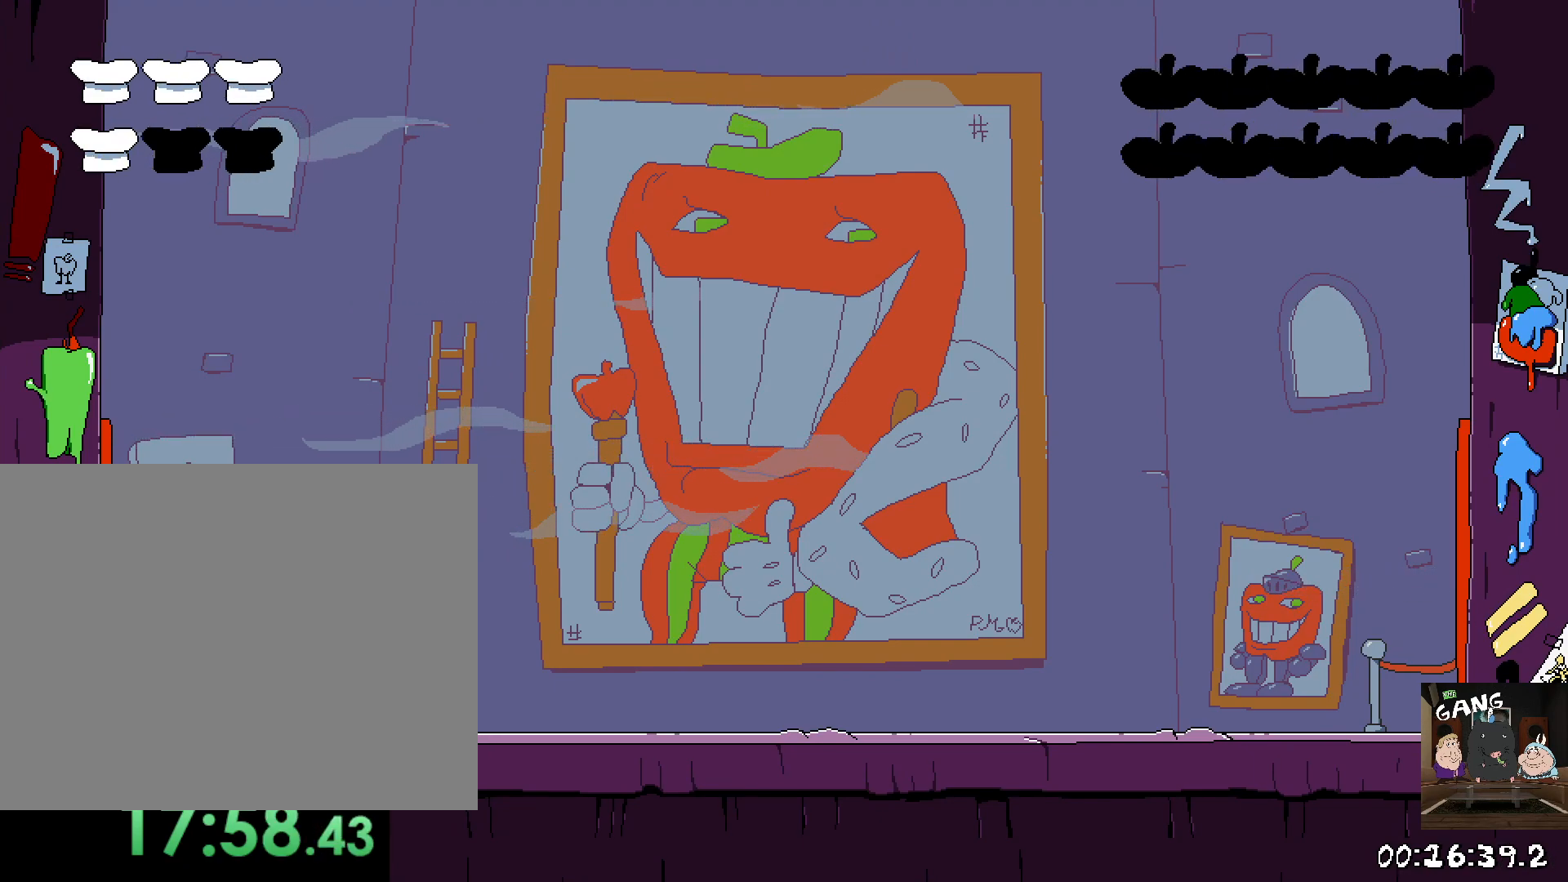
{"buttons": ["SQUARE", "R2"], "left_stick": "right", "right_stick": "center", "events": [[50, "SQUARE", "up"], [250, "SQUARE", "down"], [333, "SQUARE", "up"], [433, "SQUARE", "down"]]}
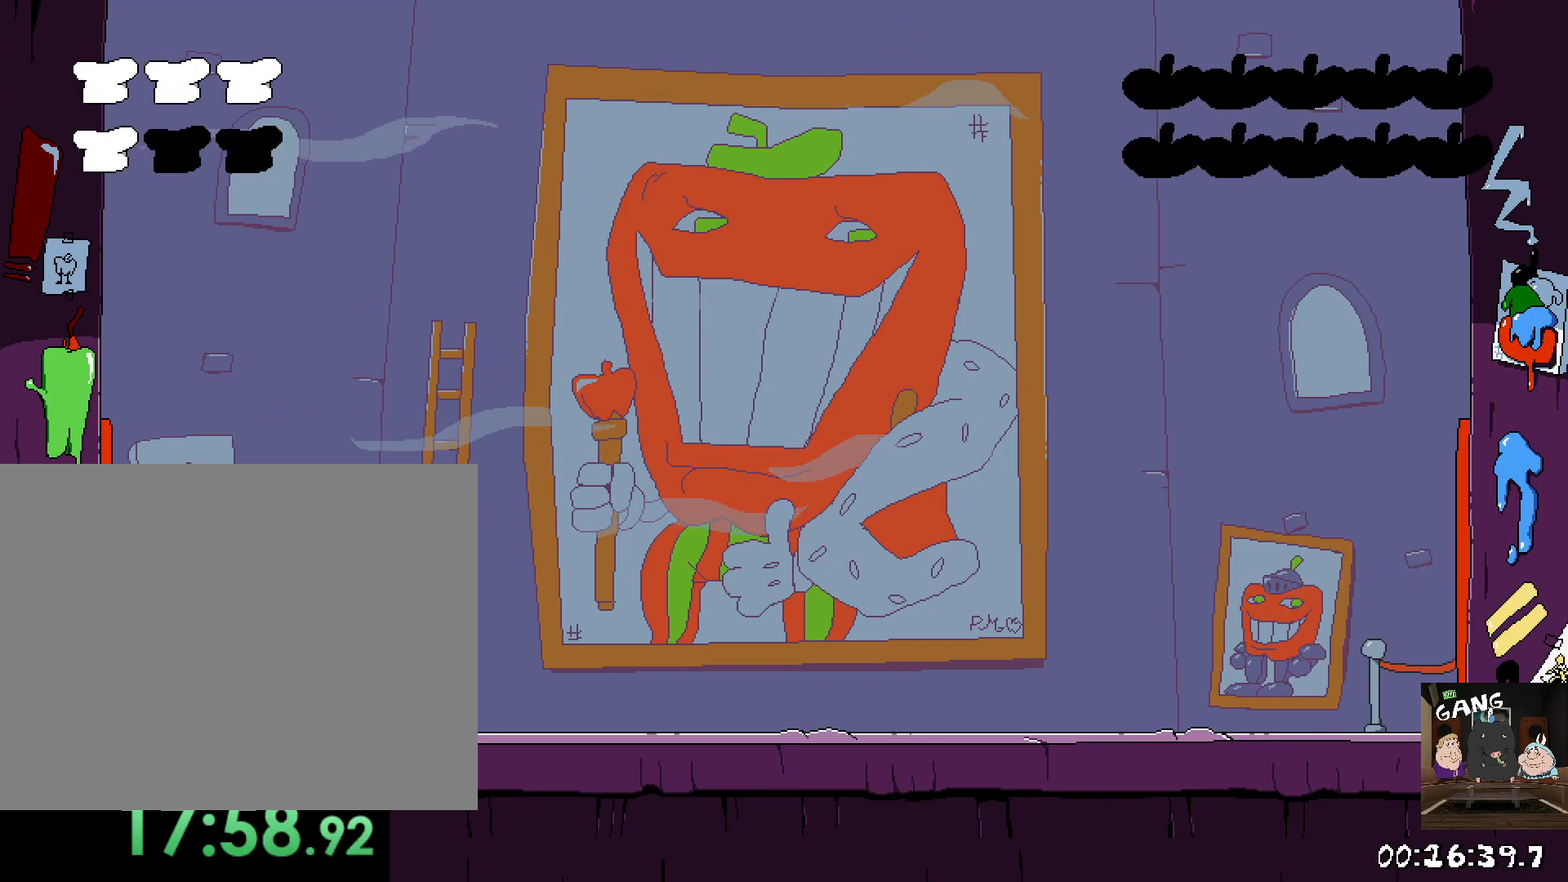
{"buttons": ["R2"], "left_stick": "right", "right_stick": "center", "events": [[17, "SQUARE", "up"], [100, "SQUARE", "down"], [200, "SQUARE", "up"], [367, "SQUARE", "down"], [467, "SQUARE", "up"]]}
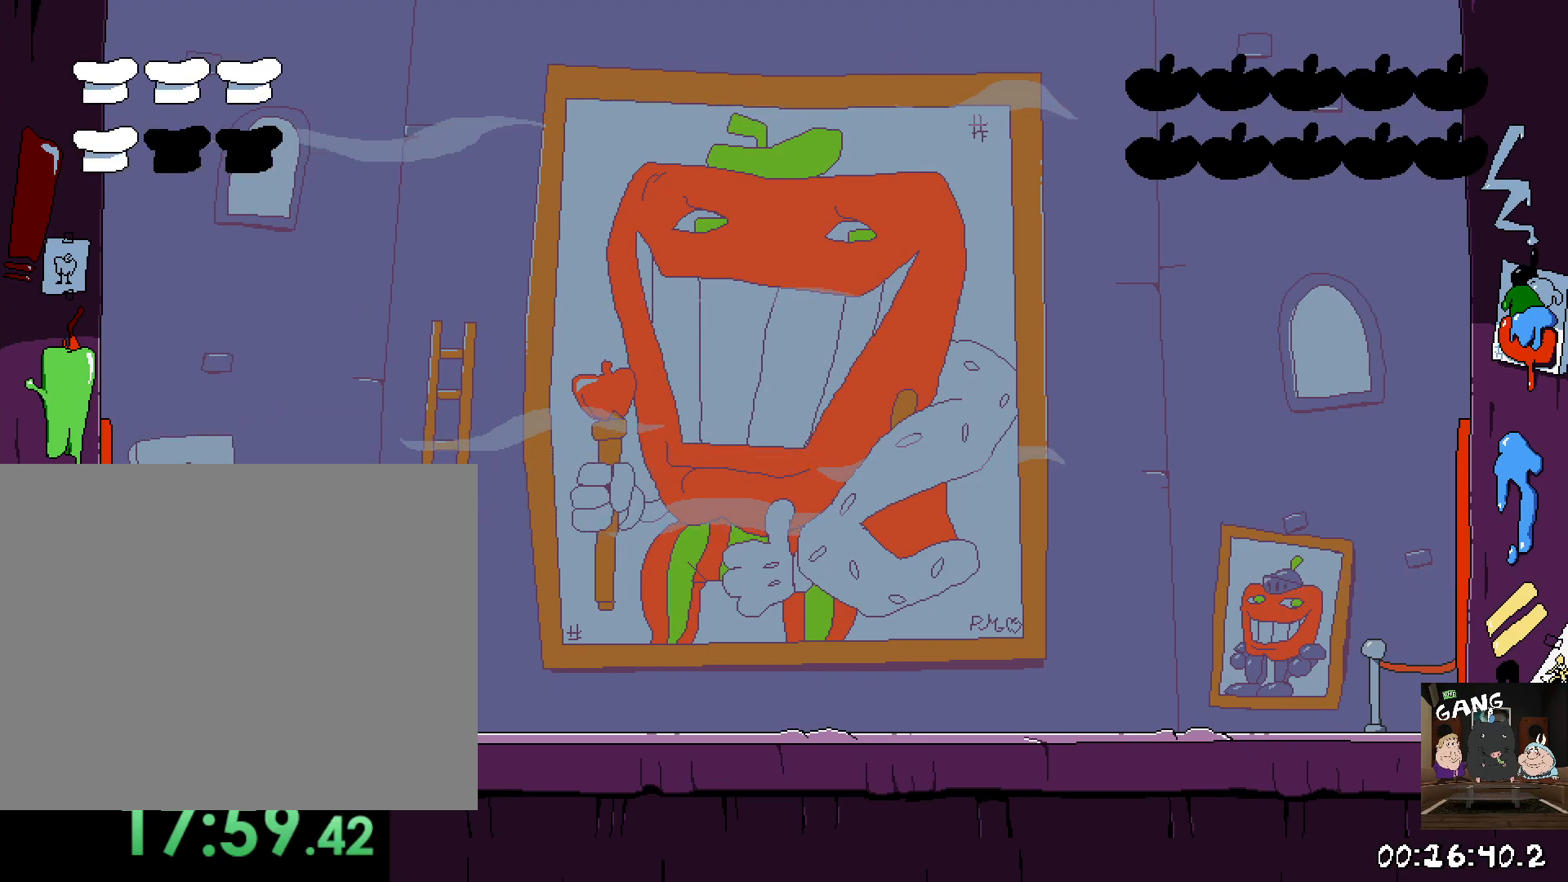
{"buttons": ["R2"], "left_stick": "right", "right_stick": "center", "events": [[50, "SQUARE", "down"], [150, "SQUARE", "up"], [233, "SQUARE", "down"], [333, "SQUARE", "up"], [400, "SQUARE", "down"], [500, "SQUARE", "up"]]}